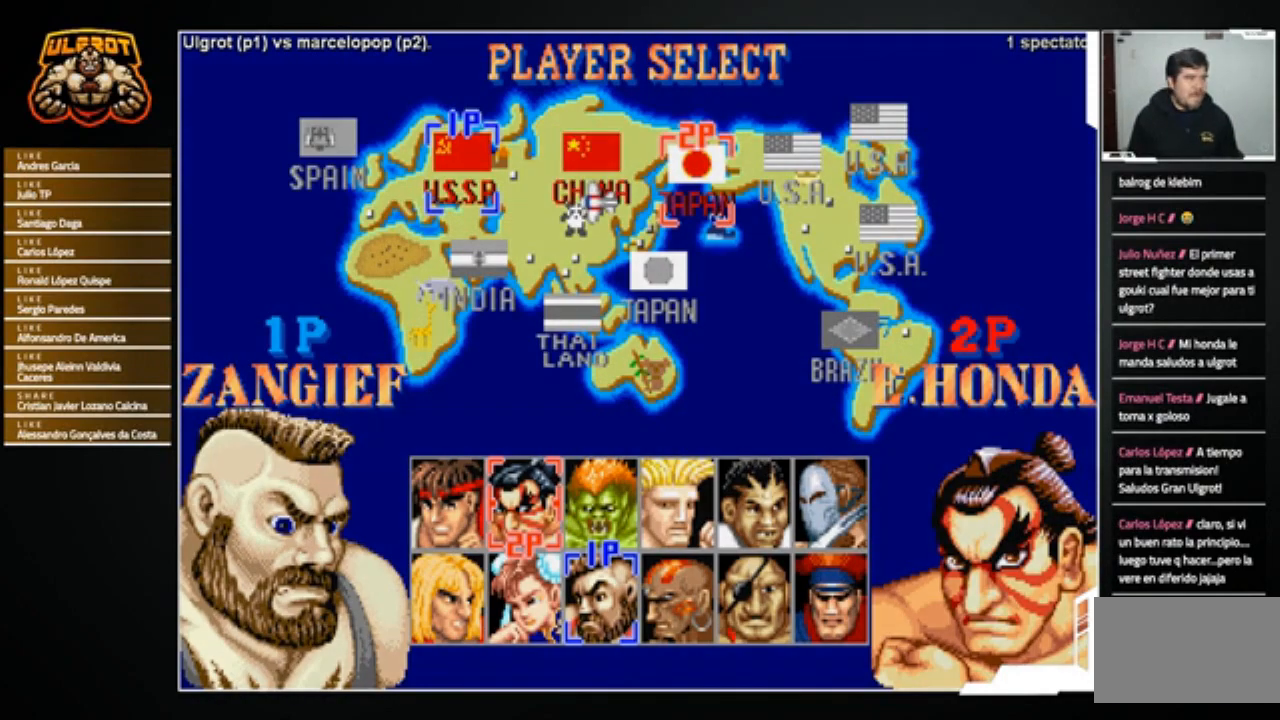
Gameplay with a controller (arcade stick); each line is a JSON object with the inputs held at the frame after it. "events" lists button and stick changes between this image and that frame as [ms after this image, input, new state], when the widget could be followed in between. Not read: L3 R3.
{"buttons": [], "left_stick": "right", "events": [[500, "left_stick", "right"]]}
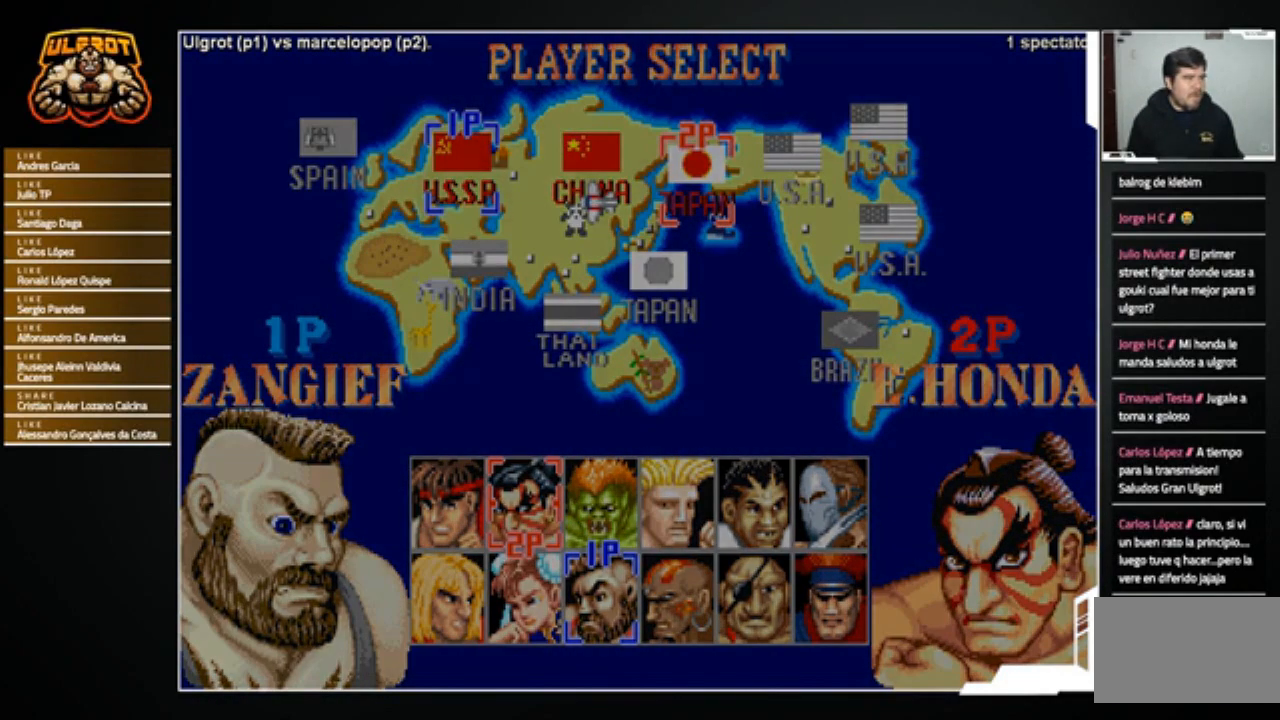
{"buttons": [], "left_stick": "down-right", "events": [[33, "left_stick", "down-right"]]}
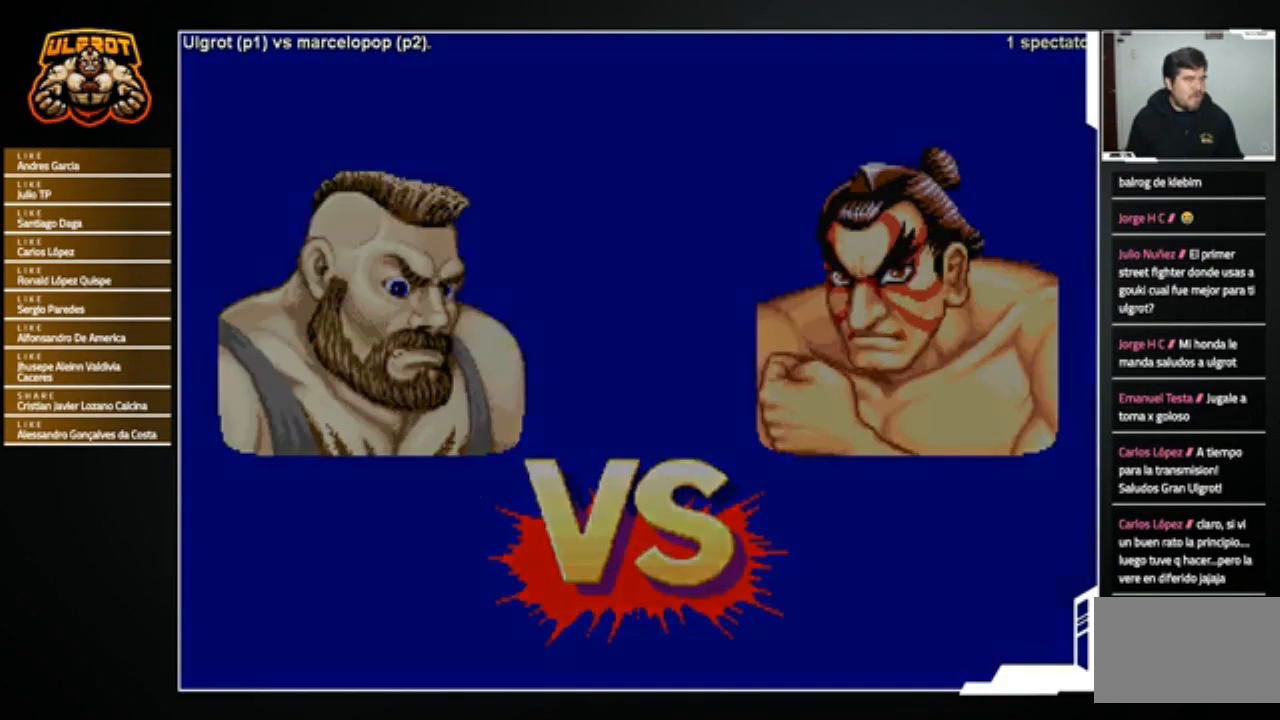
{"buttons": [], "left_stick": "center", "events": [[66, "left_stick", "center"]]}
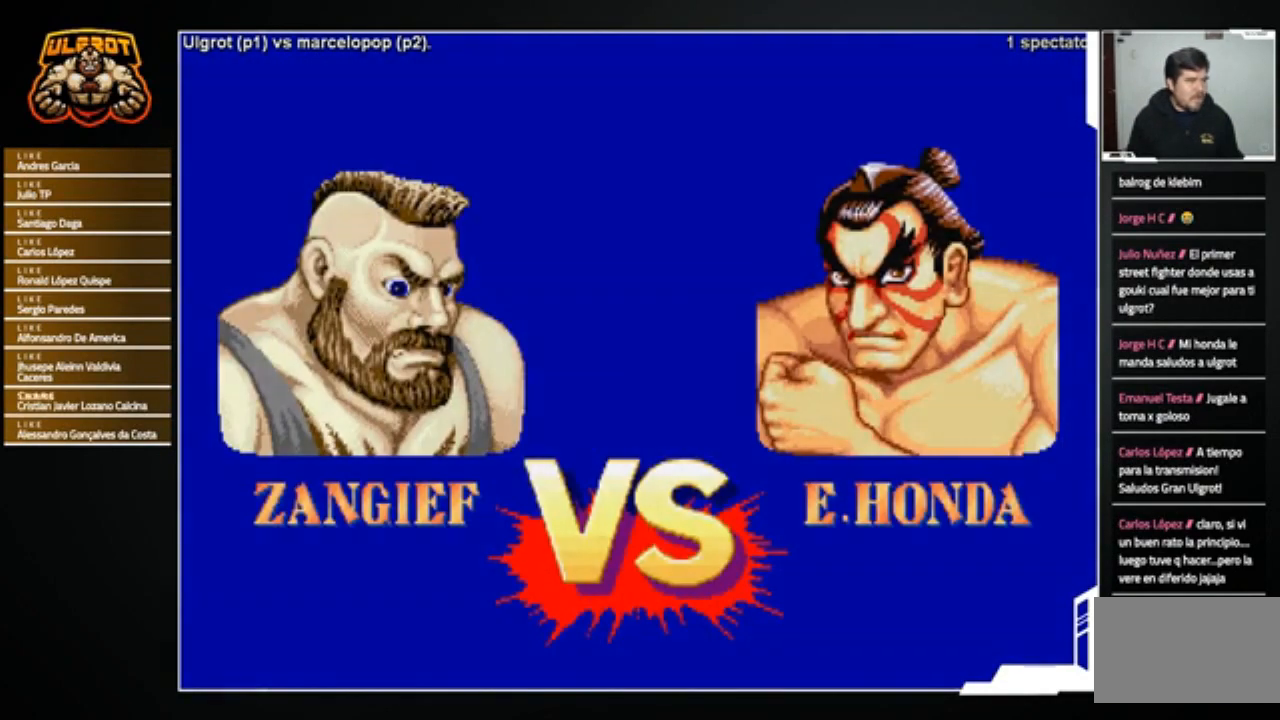
{"buttons": [], "left_stick": "center", "events": []}
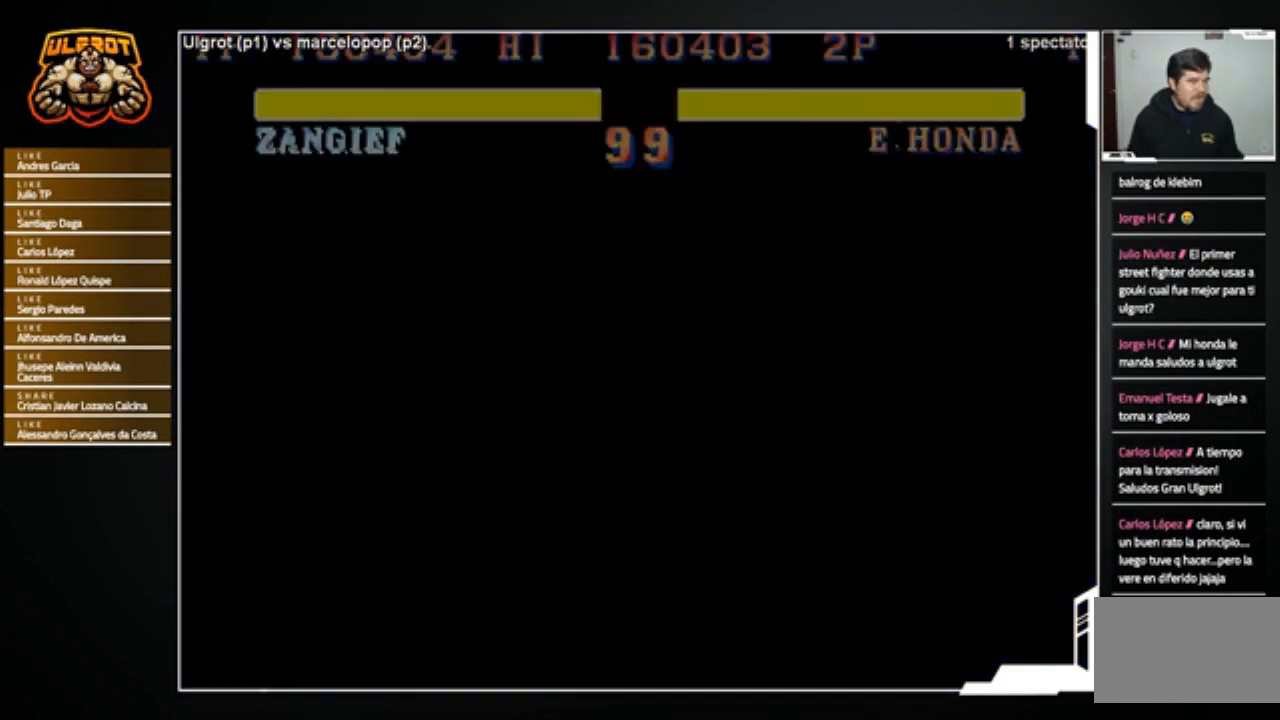
{"buttons": [], "left_stick": "center", "events": []}
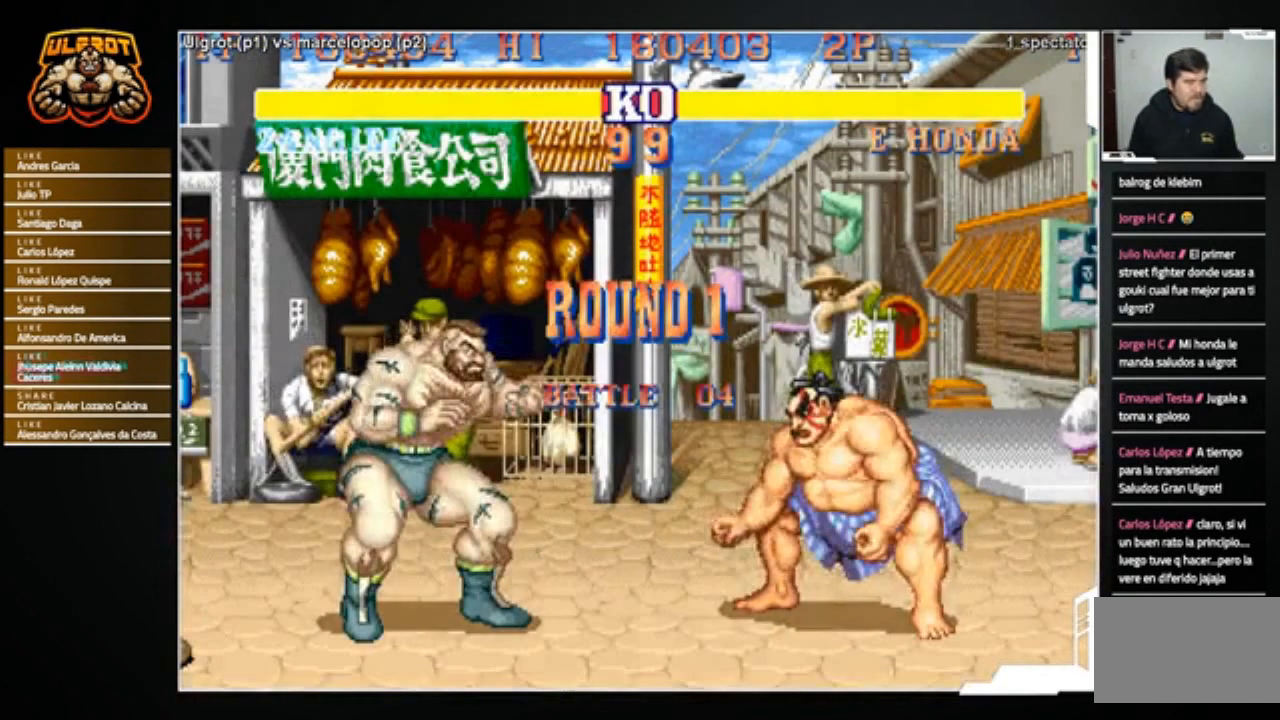
{"buttons": [], "left_stick": "center", "events": []}
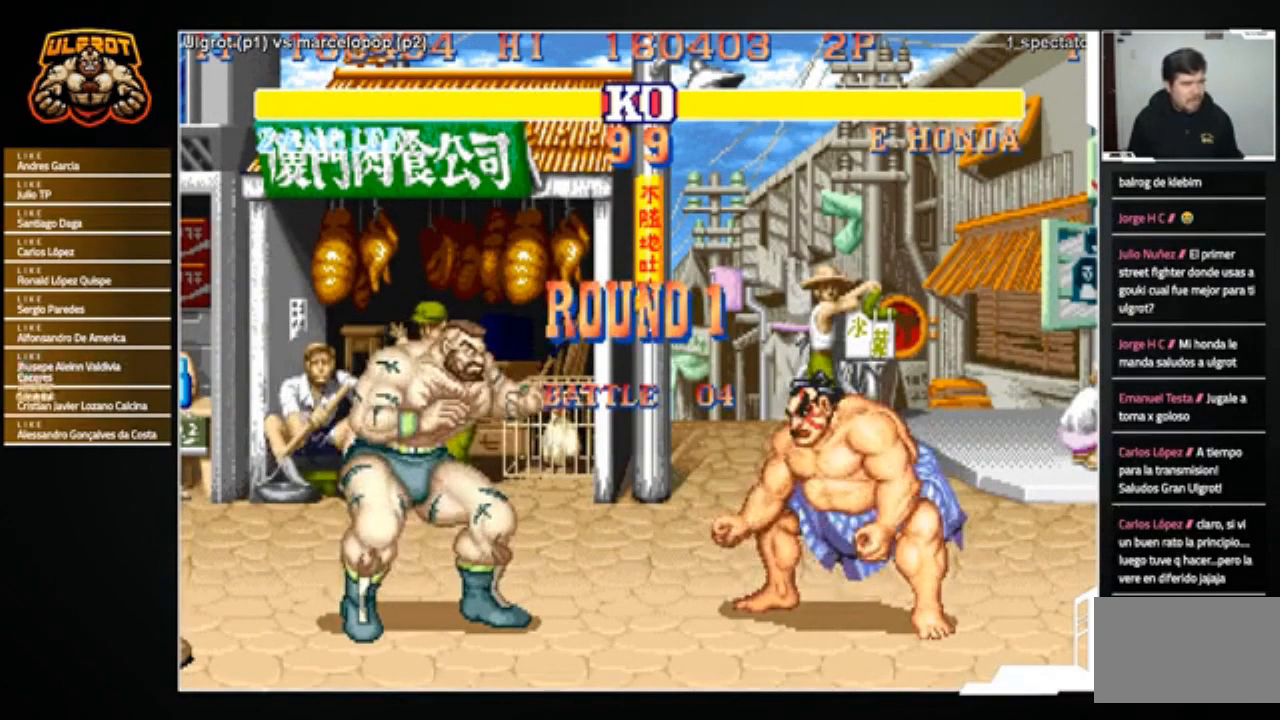
{"buttons": [], "left_stick": "center", "events": []}
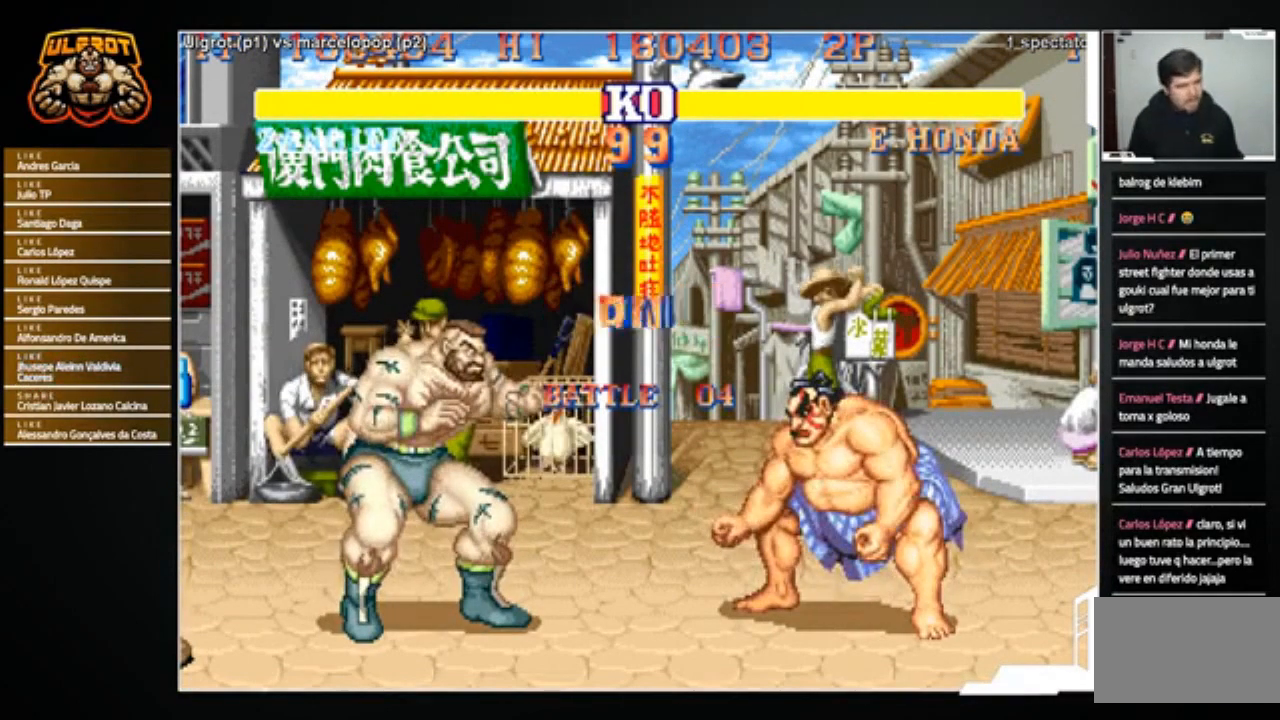
{"buttons": [], "left_stick": "center", "events": []}
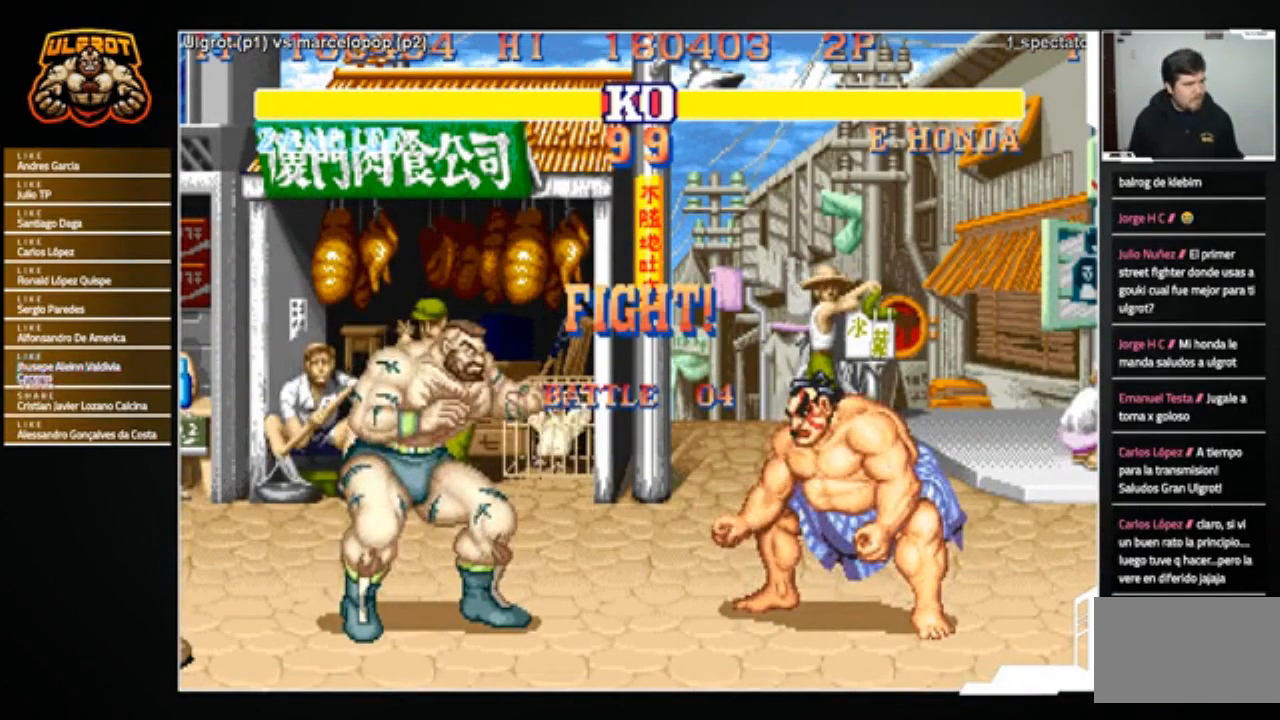
{"buttons": [], "left_stick": "up-right", "events": [[467, "left_stick", "up-right"]]}
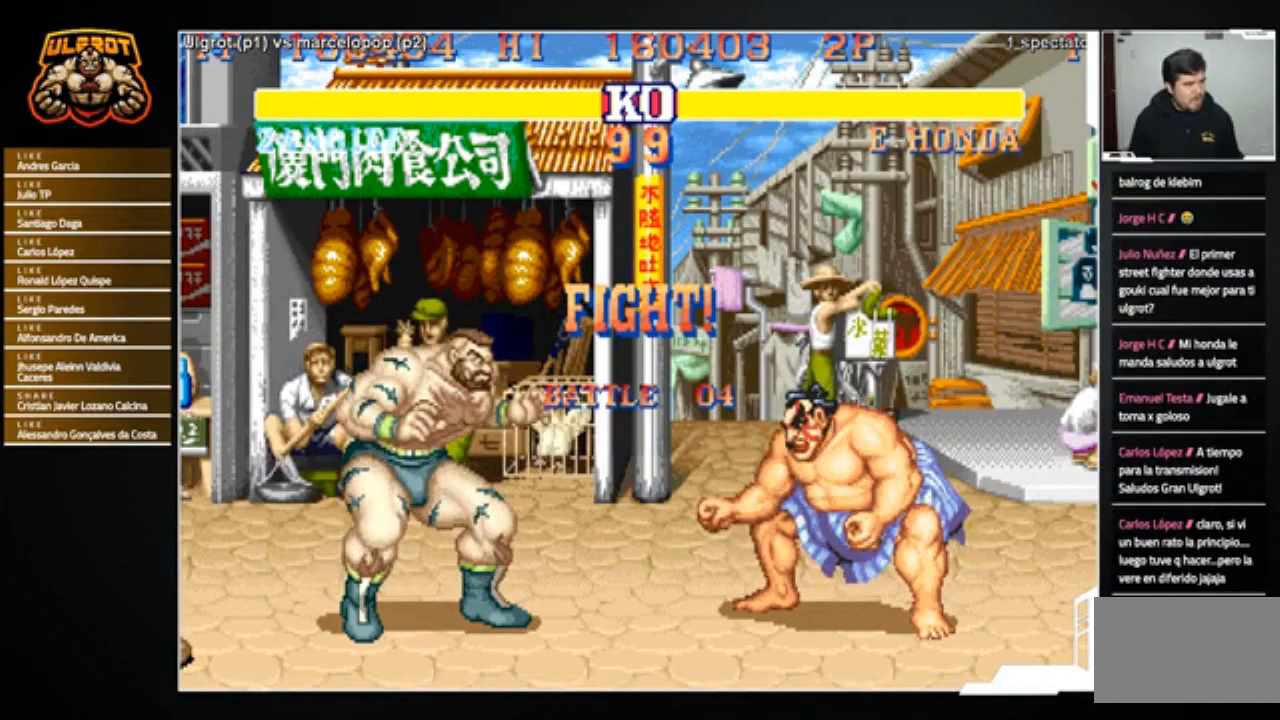
{"buttons": [], "left_stick": "center", "events": [[401, "left_stick", "center"]]}
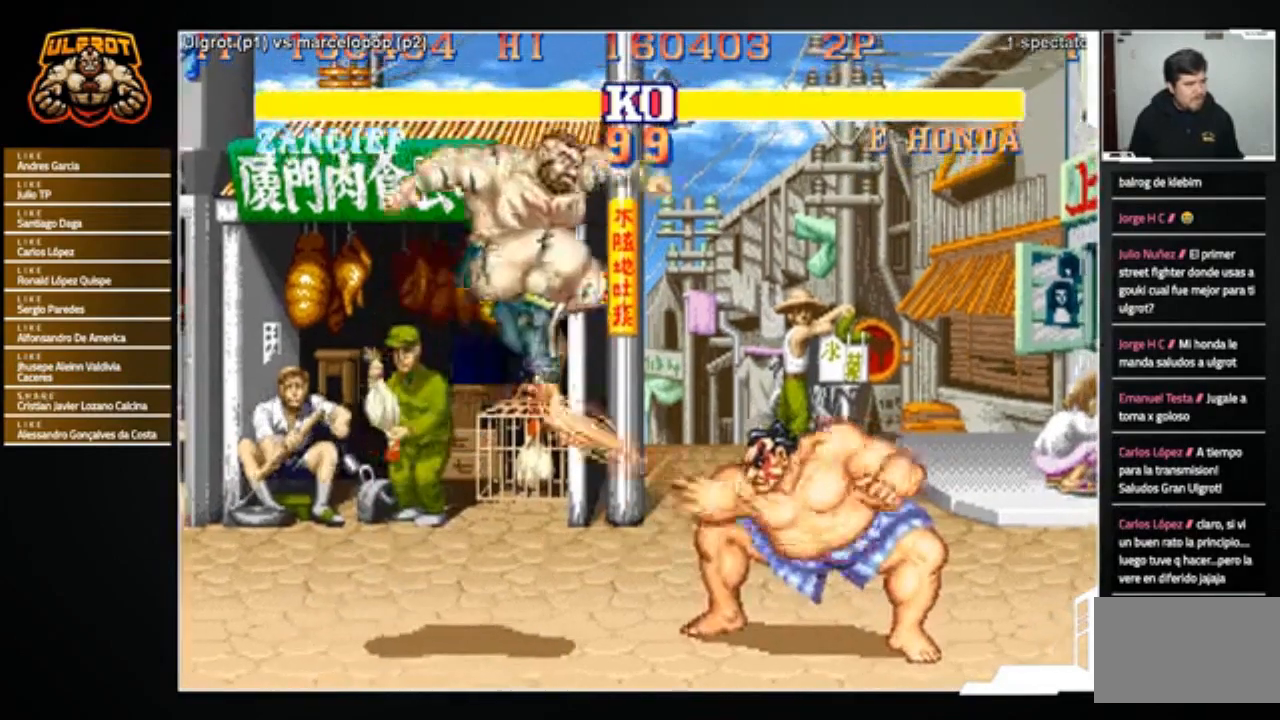
{"buttons": [], "left_stick": "down-left", "events": [[100, "R1", "down"], [200, "R1", "up"], [267, "left_stick", "down-left"]]}
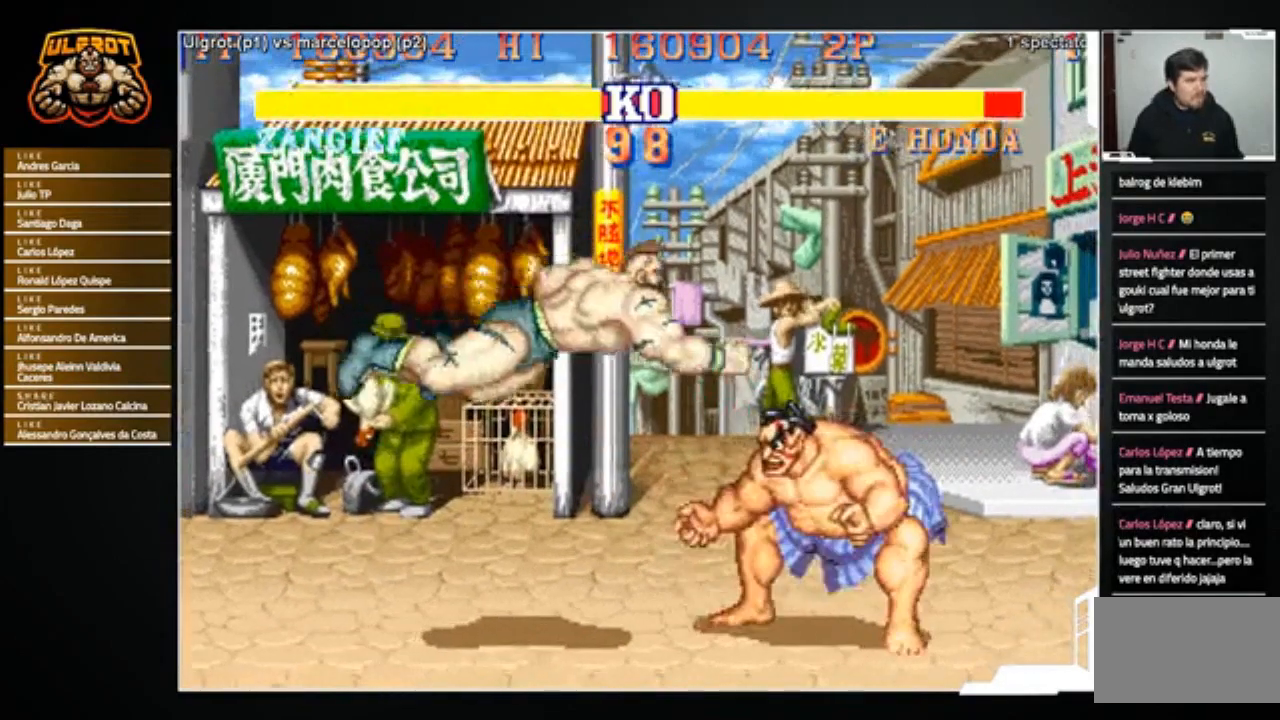
{"buttons": [], "left_stick": "center", "events": [[100, "R2", "down"], [167, "R2", "up"], [234, "R2", "down"], [267, "R2", "up"], [501, "left_stick", "center"]]}
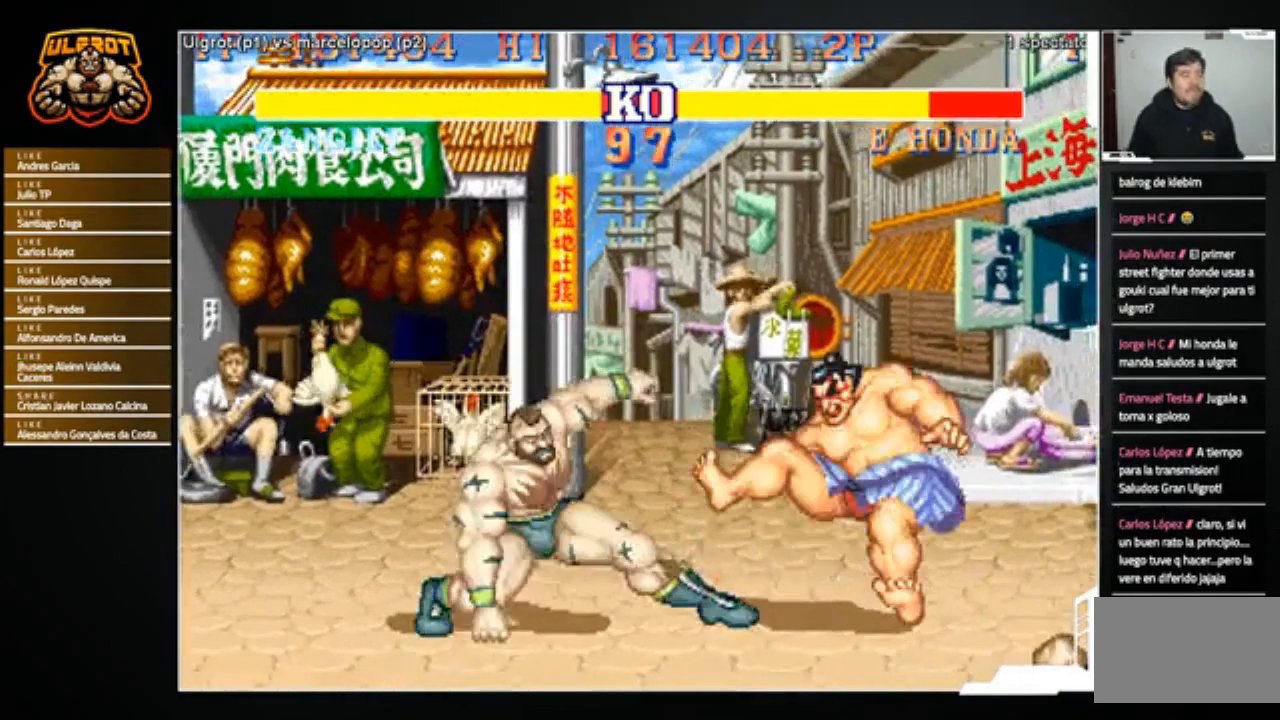
{"buttons": [], "left_stick": "right", "events": [[233, "left_stick", "right"]]}
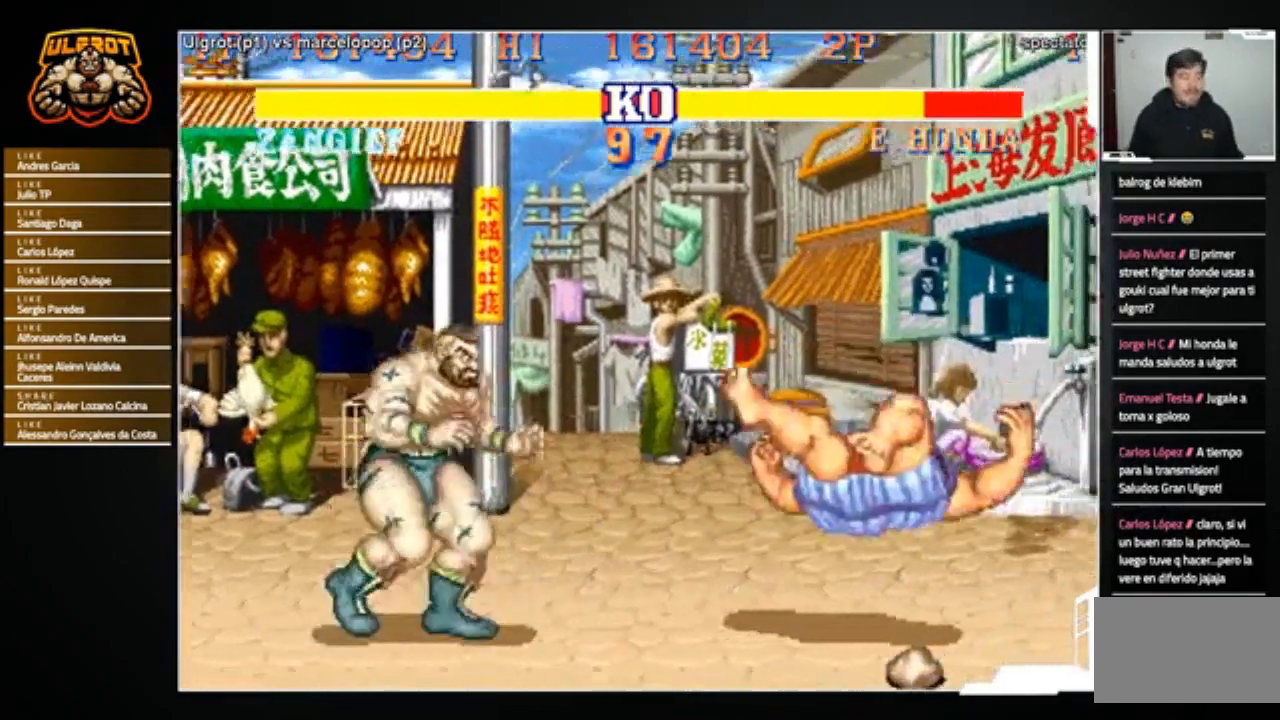
{"buttons": [], "left_stick": "right", "events": []}
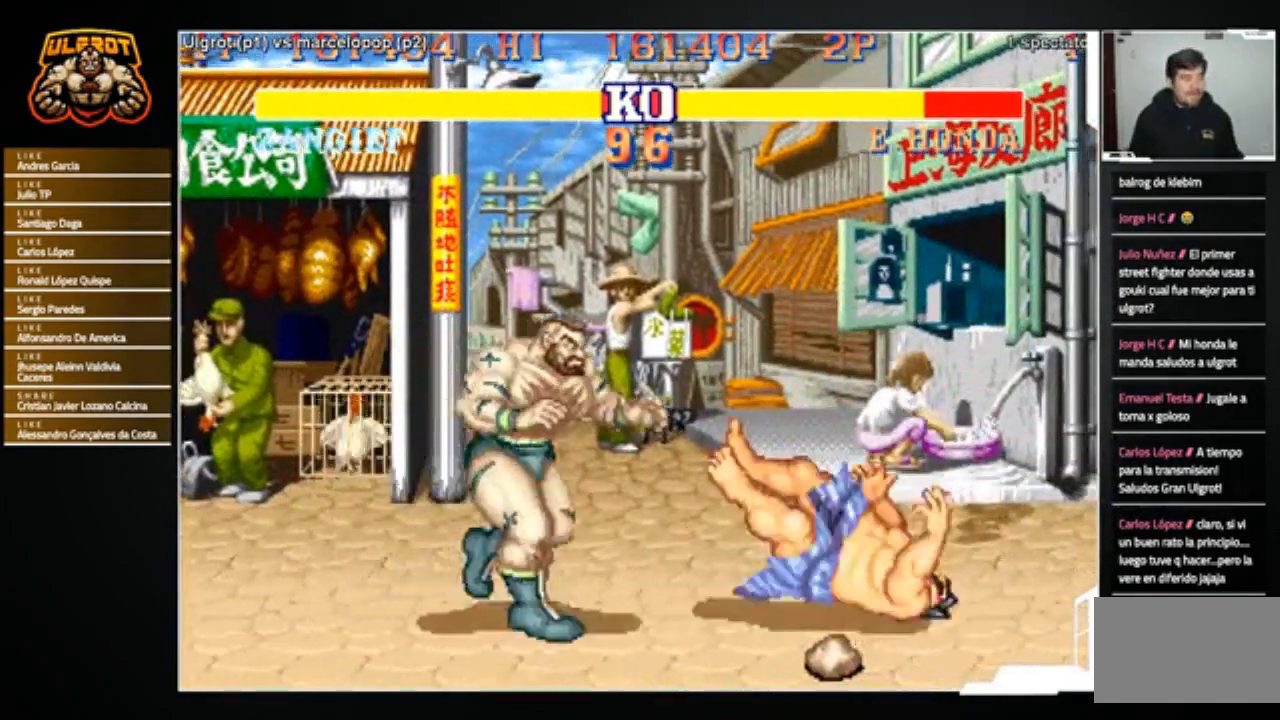
{"buttons": [], "left_stick": "up", "events": [[133, "CROSS", "down"], [133, "left_stick", "down"], [200, "CROSS", "up"], [300, "left_stick", "left"], [433, "left_stick", "up"]]}
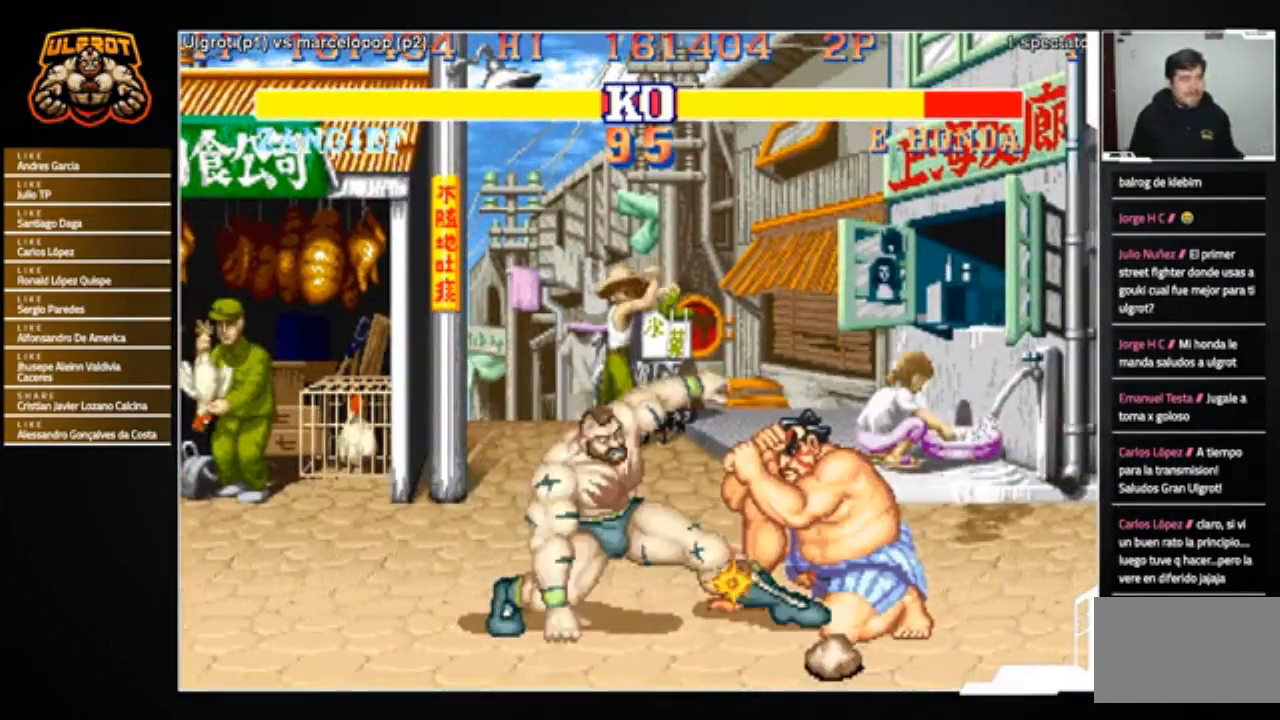
{"buttons": [], "left_stick": "down-left", "events": [[33, "left_stick", "right"], [167, "left_stick", "left"], [234, "left_stick", "up"], [267, "R1", "down"], [300, "R1", "up"], [300, "left_stick", "right"], [400, "left_stick", "down-left"]]}
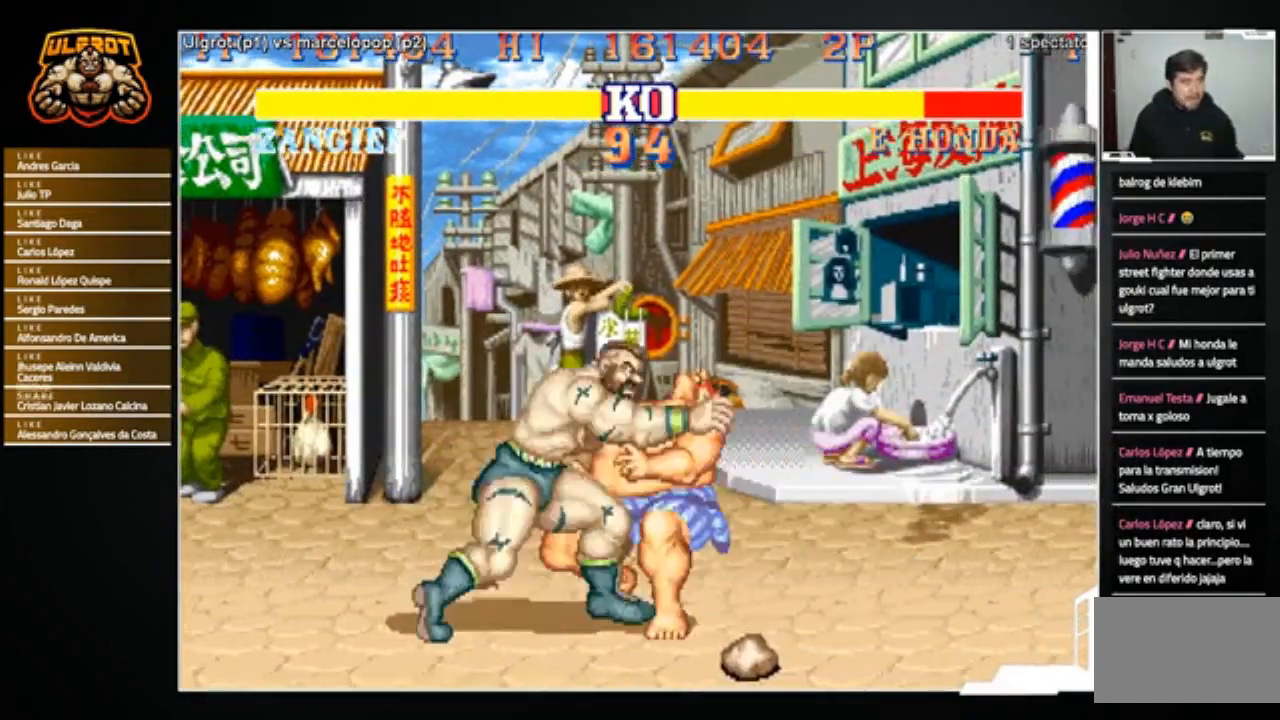
{"buttons": [], "left_stick": "down-right", "events": [[200, "left_stick", "center"], [367, "left_stick", "right"], [467, "left_stick", "down-right"]]}
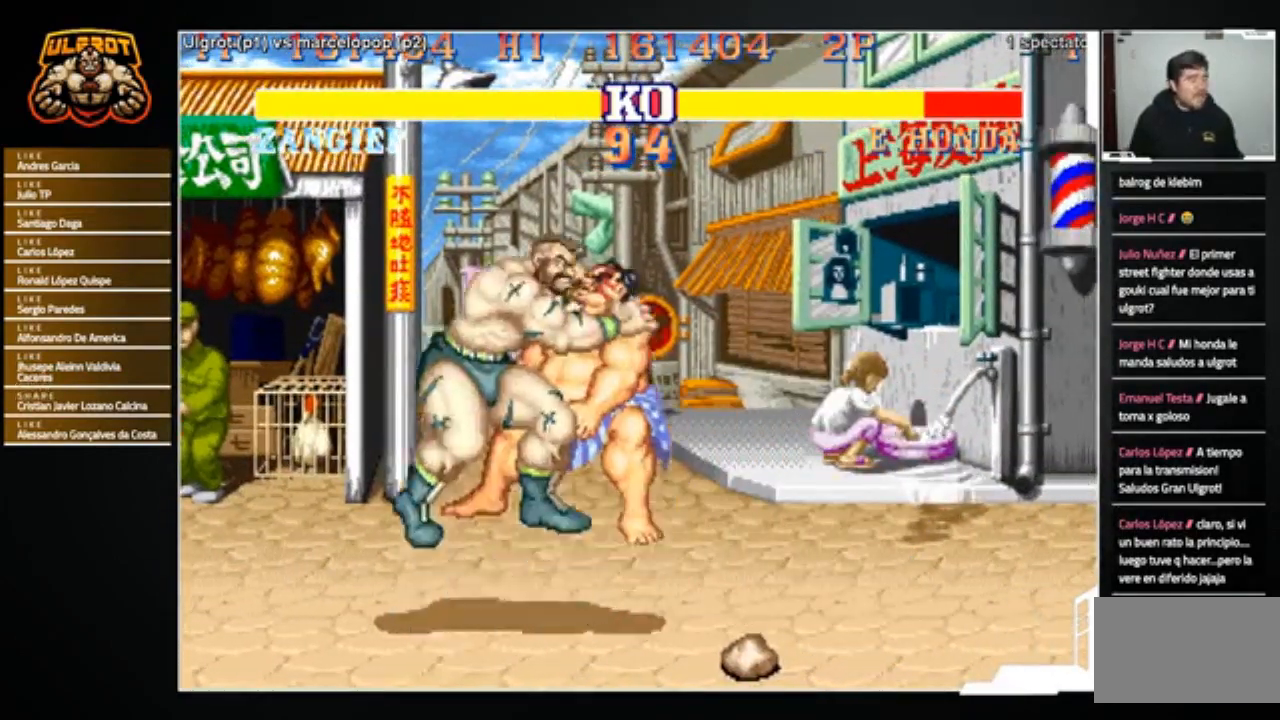
{"buttons": [], "left_stick": "center", "events": [[234, "left_stick", "center"]]}
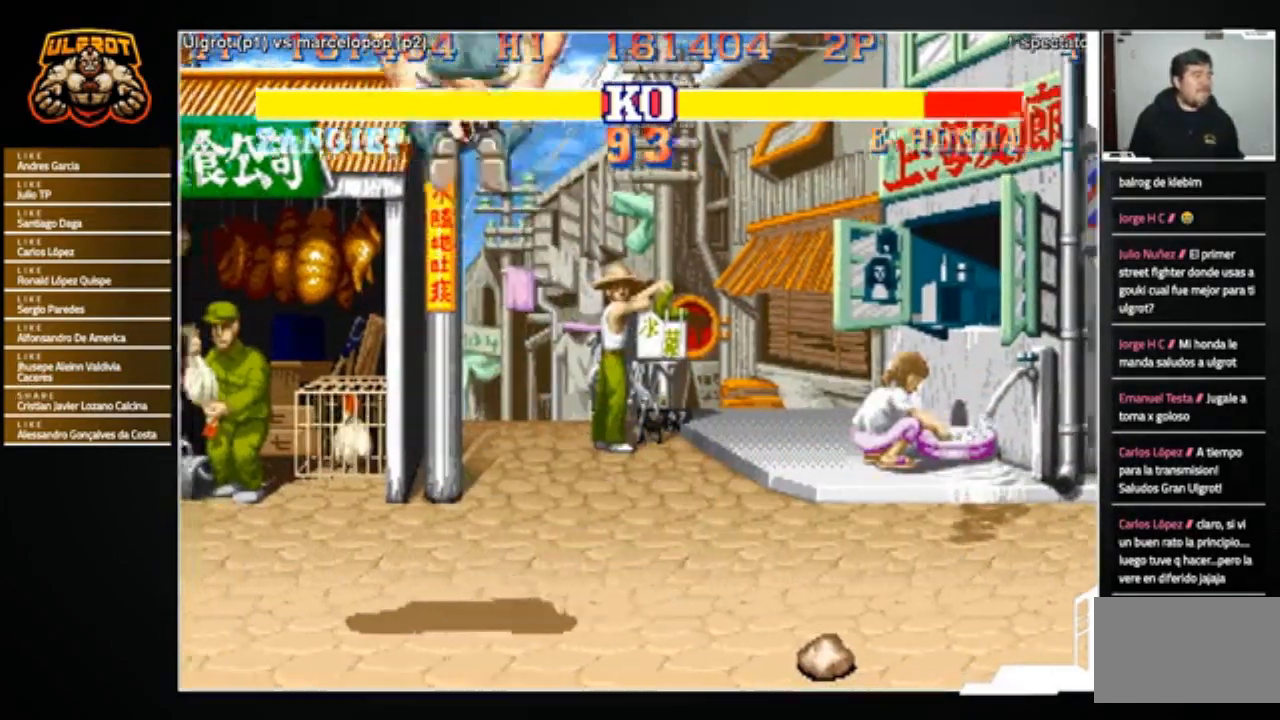
{"buttons": [], "left_stick": "center", "events": []}